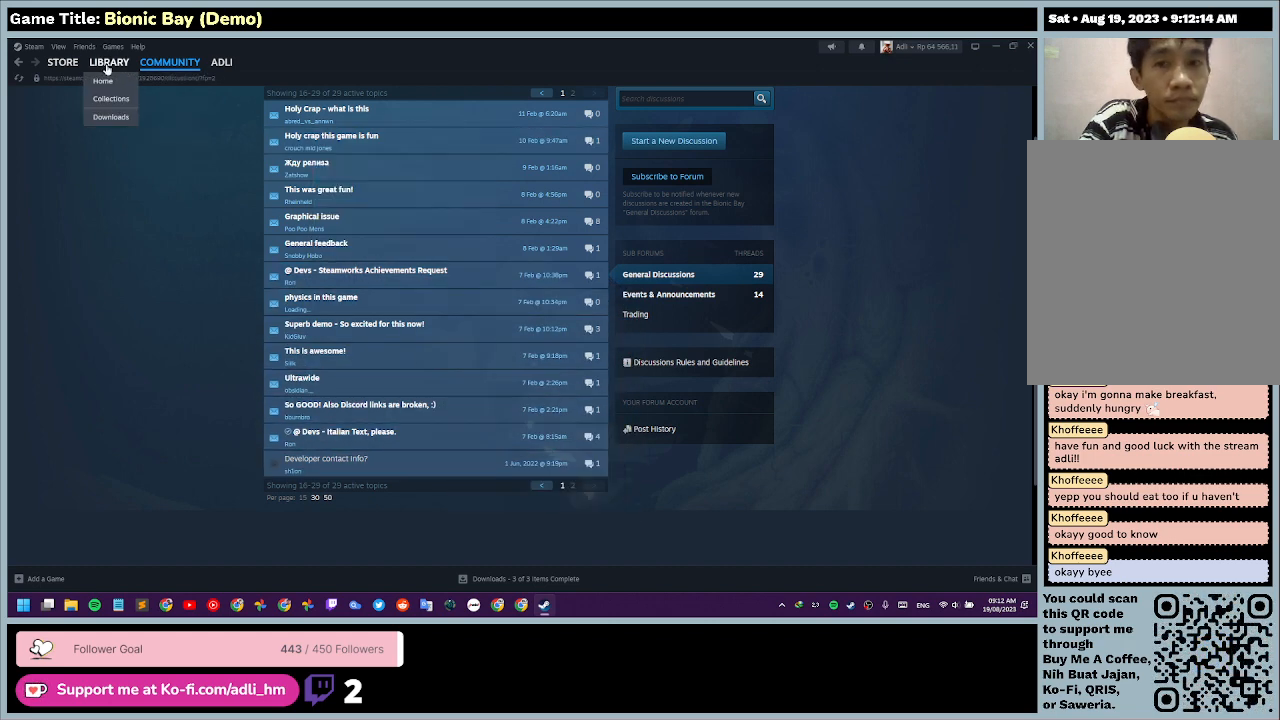
Gameplay with keyboard and mouse; each line is a JSON object with the keys and mouse buttons held at the frame after it. "events" lists presses ("down") and releases ("up") of "0", "1", "2", "3", "4", "5", "6", "7", "8", "9", "a", "alt", "b", "c", "caps_lock", "ctrl", "d", "down", "e", "escape", "f", "f1", "f2", "f3", "f4", "f5", "f6", "f7", "f8", "g", "h", "i", "j", "k", "l", "left", "m", "n", "o", "p", "q", "r", "return", "right", "s", "shift", "space", "t", "tab", "tilde", "u", "up", "v", "w", "x", "y", "z", "mouse_left", "mouse_wheel" and "mouse_right" between this image and that frame as [ms after this image, input, new state], when the widget could be followed in between. "mouse_left", "mouse_wheel", "mouse_right" = the "left", "wheel", "right" buttons of the "mouse" list. No other keys are recorded. "wheel" means that the mouse wheel is clicked or scrolled. Mouse movement is not recorded.
{"keys": [], "mouse": ["left"], "events": [[400, "mouse_left", "down"]]}
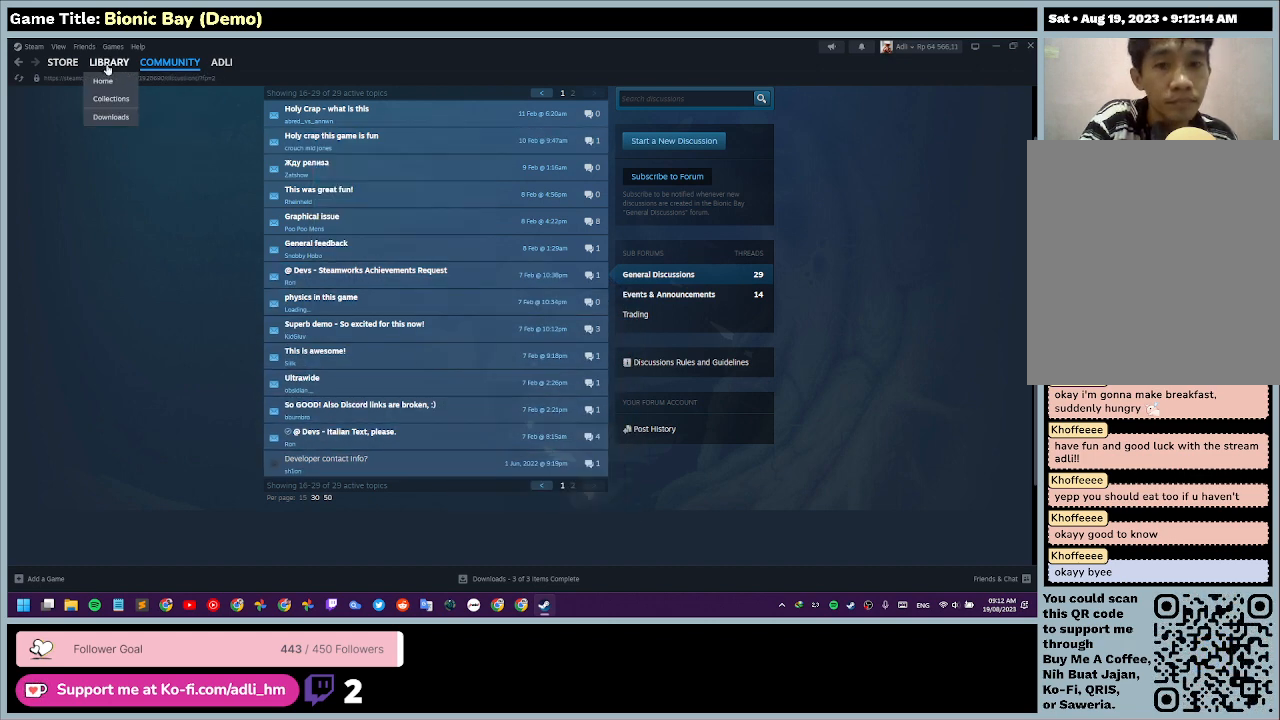
{"keys": [], "mouse": [], "events": [[233, "mouse_left", "up"]]}
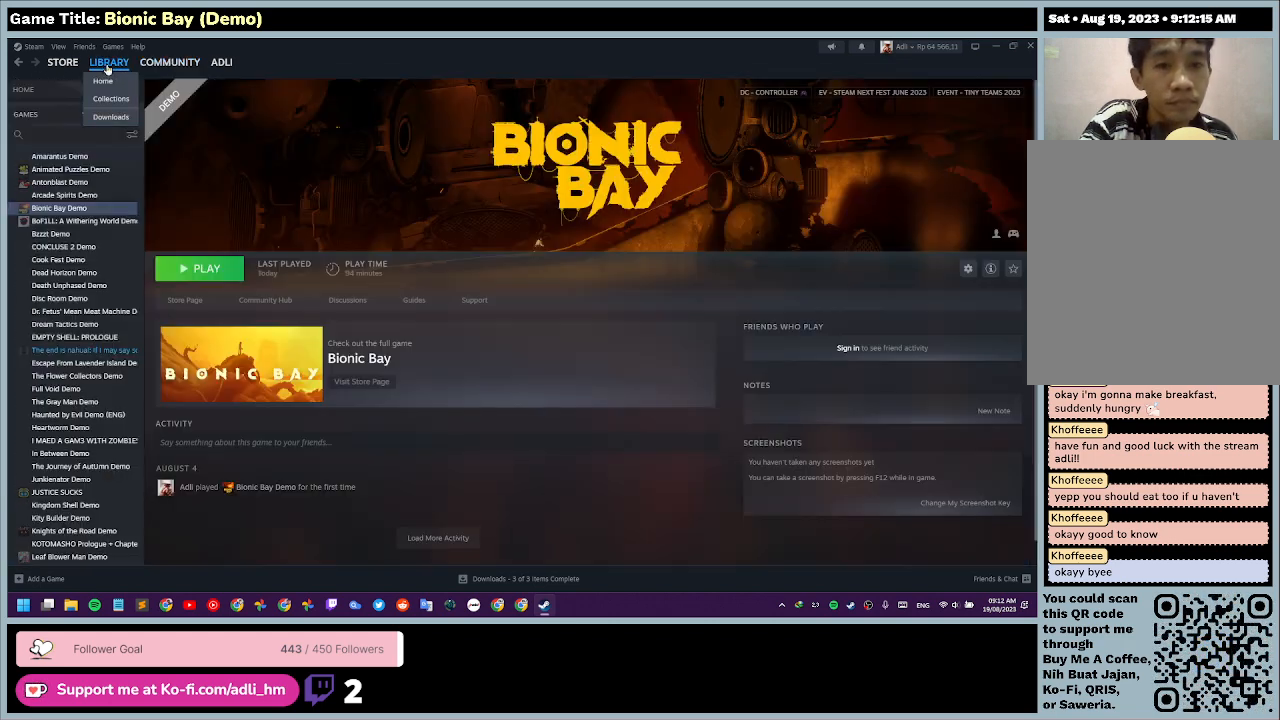
{"keys": [], "mouse": [], "events": []}
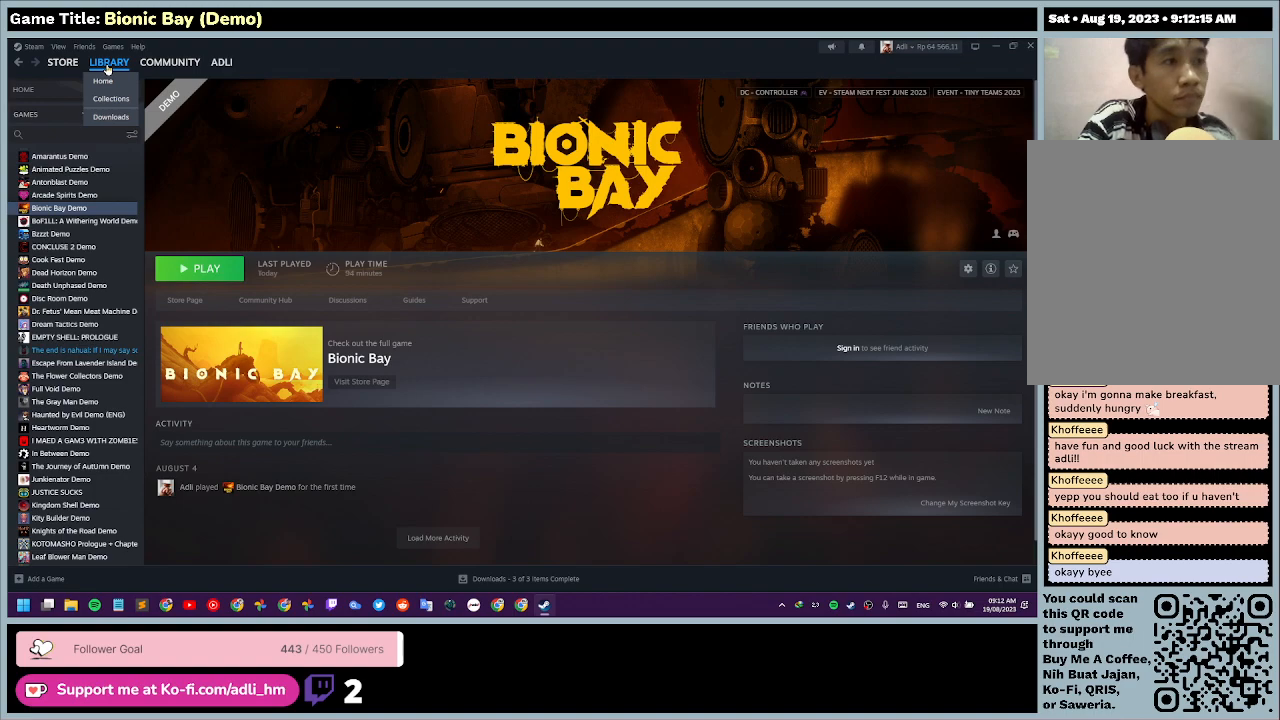
{"keys": [], "mouse": [], "events": []}
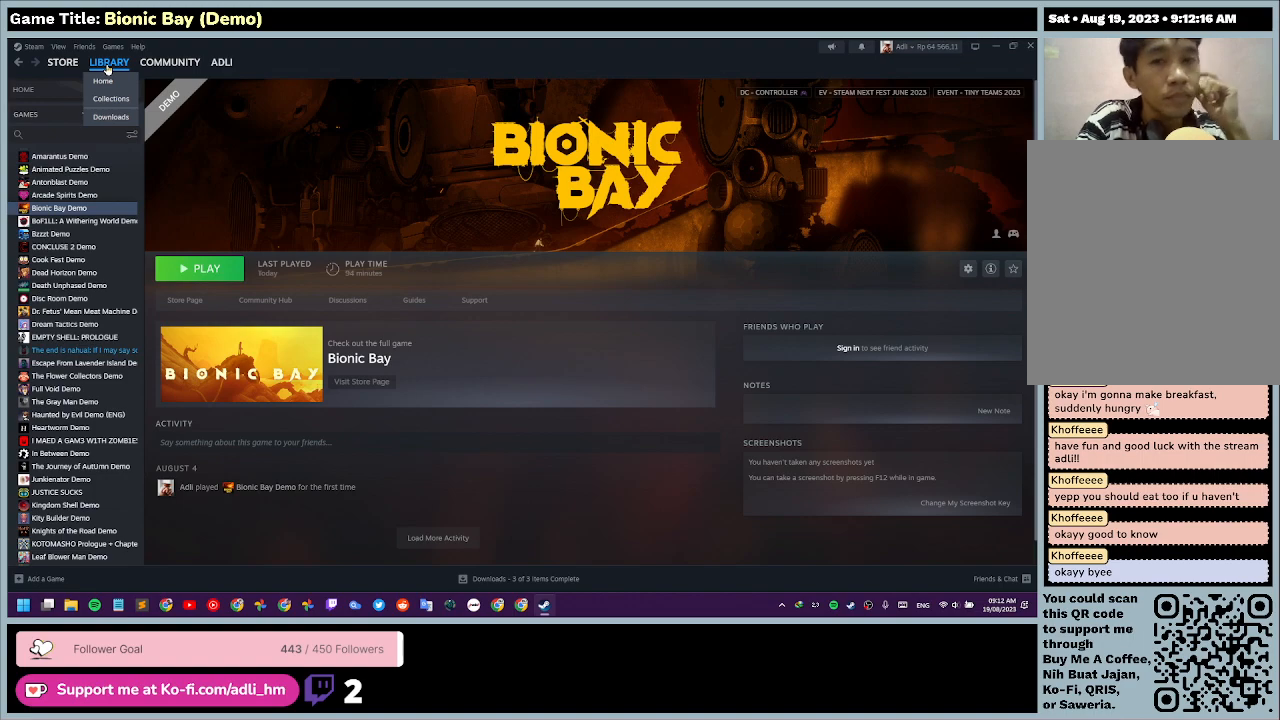
{"keys": [], "mouse": [], "events": []}
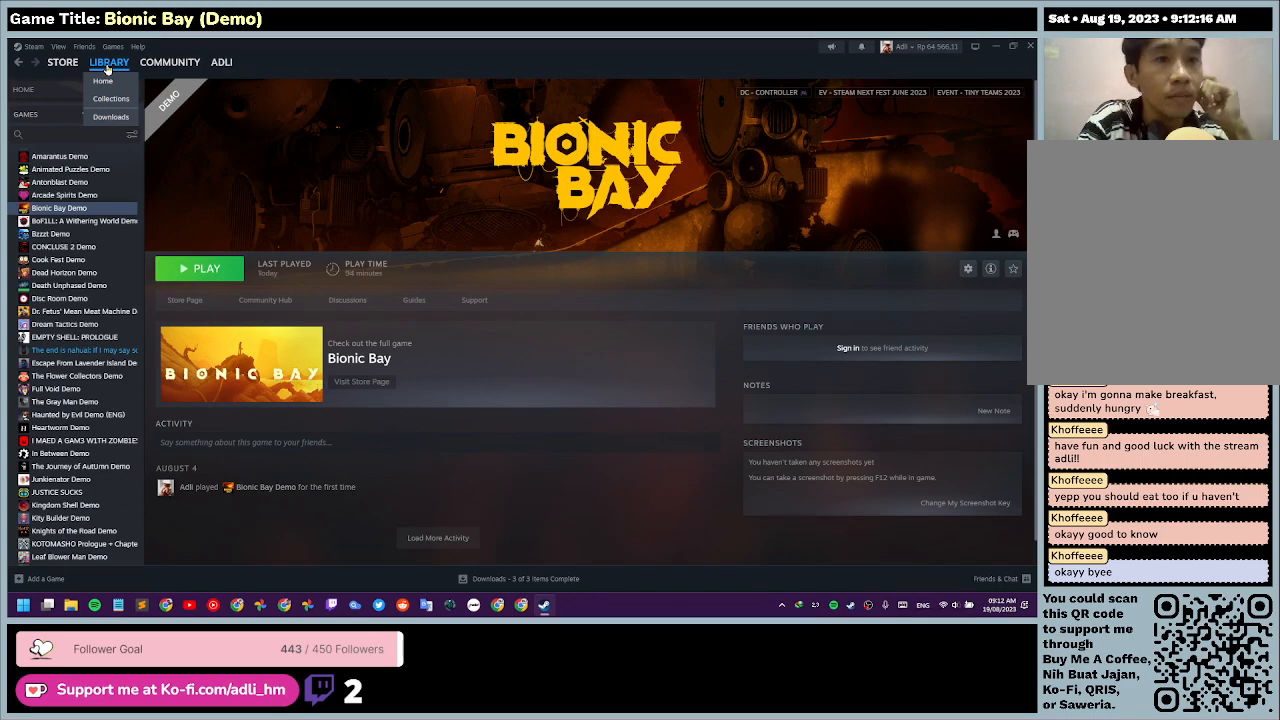
{"keys": [], "mouse": [], "events": []}